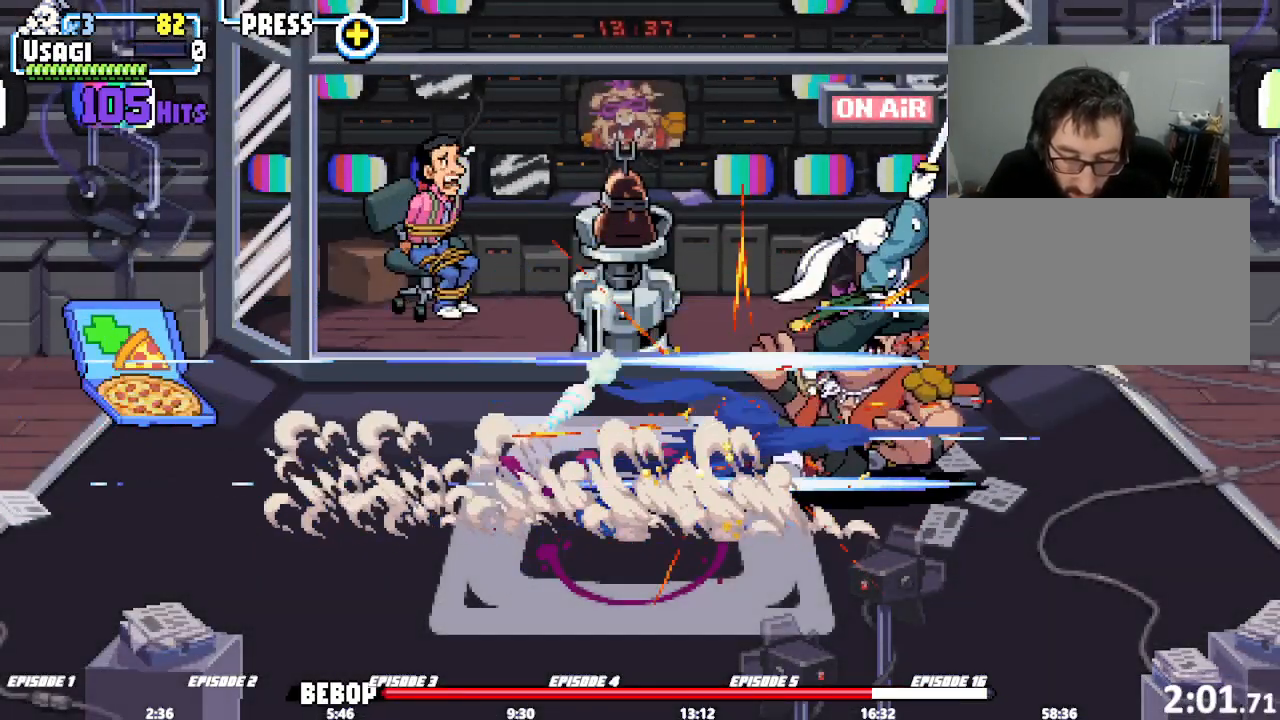
Gameplay with a controller (arcade stick); each line is a JSON object with the inputs held at the frame after it (dt_ms = milliseconds from this image to that frame). "events" lists button and stick changes between this image and that frame as [ms after this image, input, new state], when the widget could be followed in between. Not read: CROSS DPAD_RIGHT L3 R3 SQUARE TRIANGLE.
{"dt_ms": 1000, "buttons": [], "left_stick": "center"}
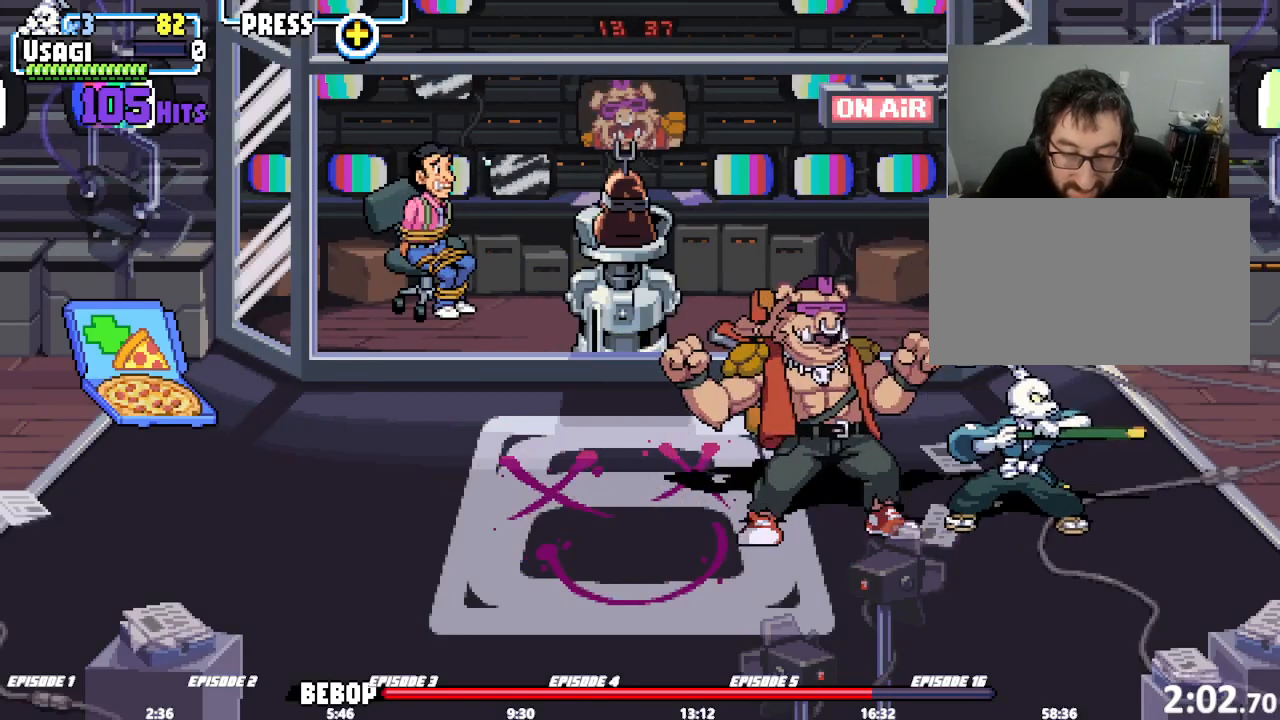
{"dt_ms": 500, "buttons": [], "left_stick": "center"}
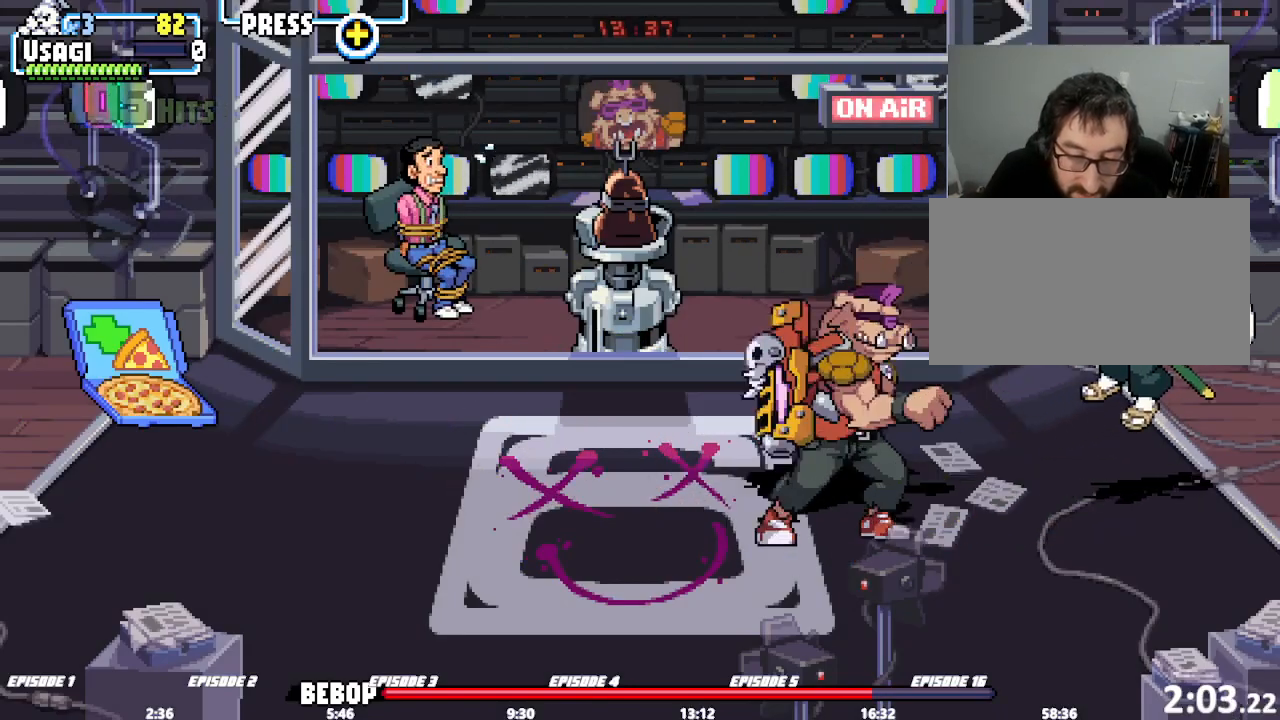
{"dt_ms": 500, "buttons": [], "left_stick": "center", "events": [[400, "left_stick", "left"], [500, "left_stick", "center"]]}
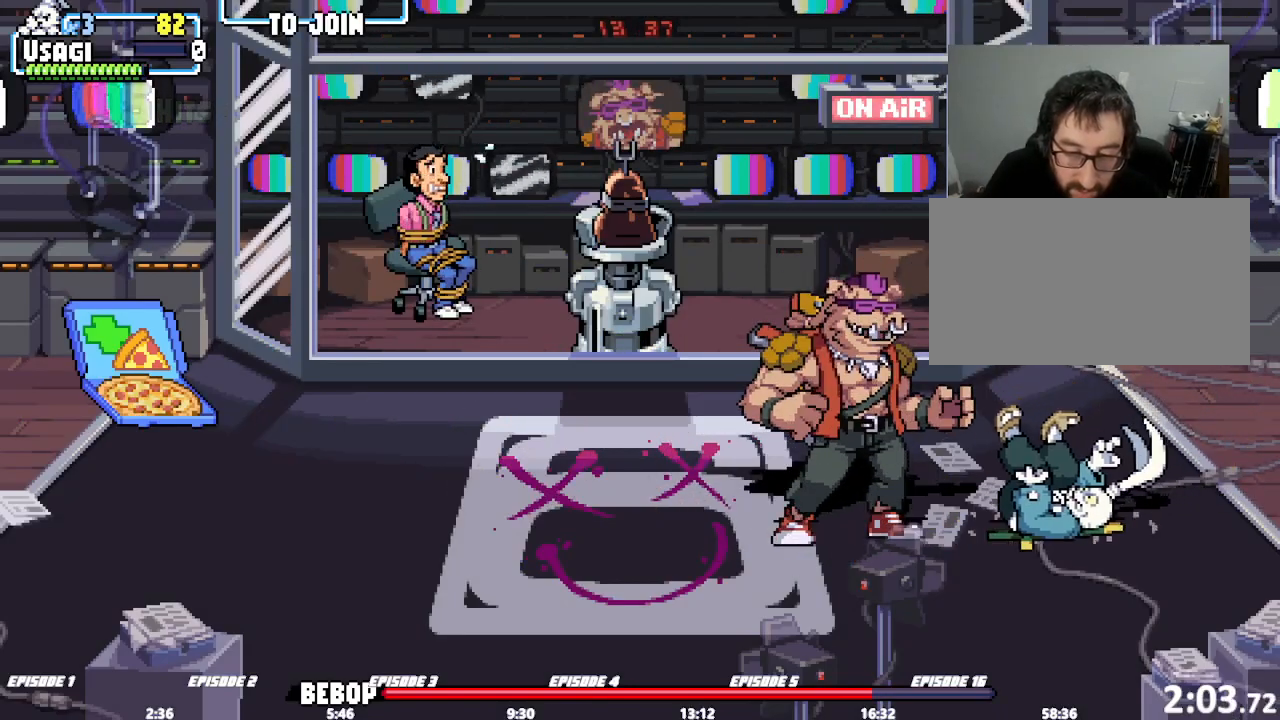
{"dt_ms": 500, "buttons": [], "left_stick": "left", "events": [[33, "left_stick", "left"], [167, "left_stick", "center"], [383, "left_stick", "left"]]}
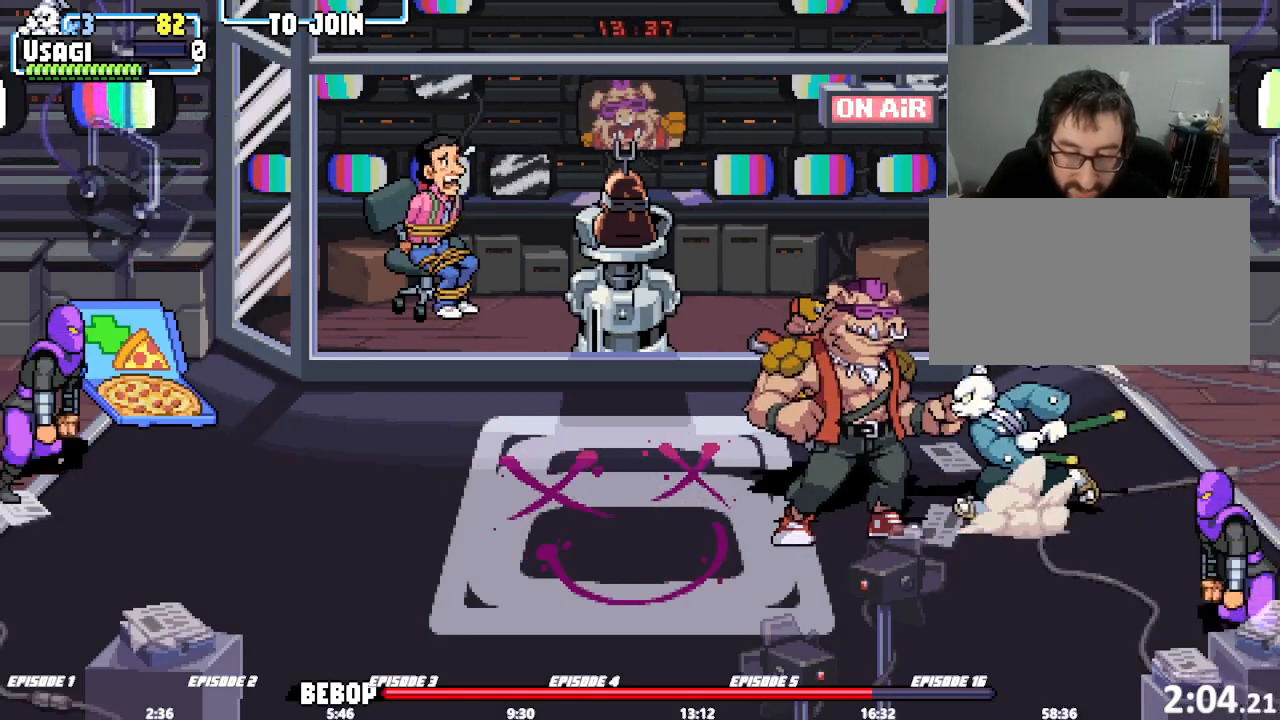
{"dt_ms": 500, "buttons": [], "left_stick": "center", "events": [[67, "left_stick", "center"]]}
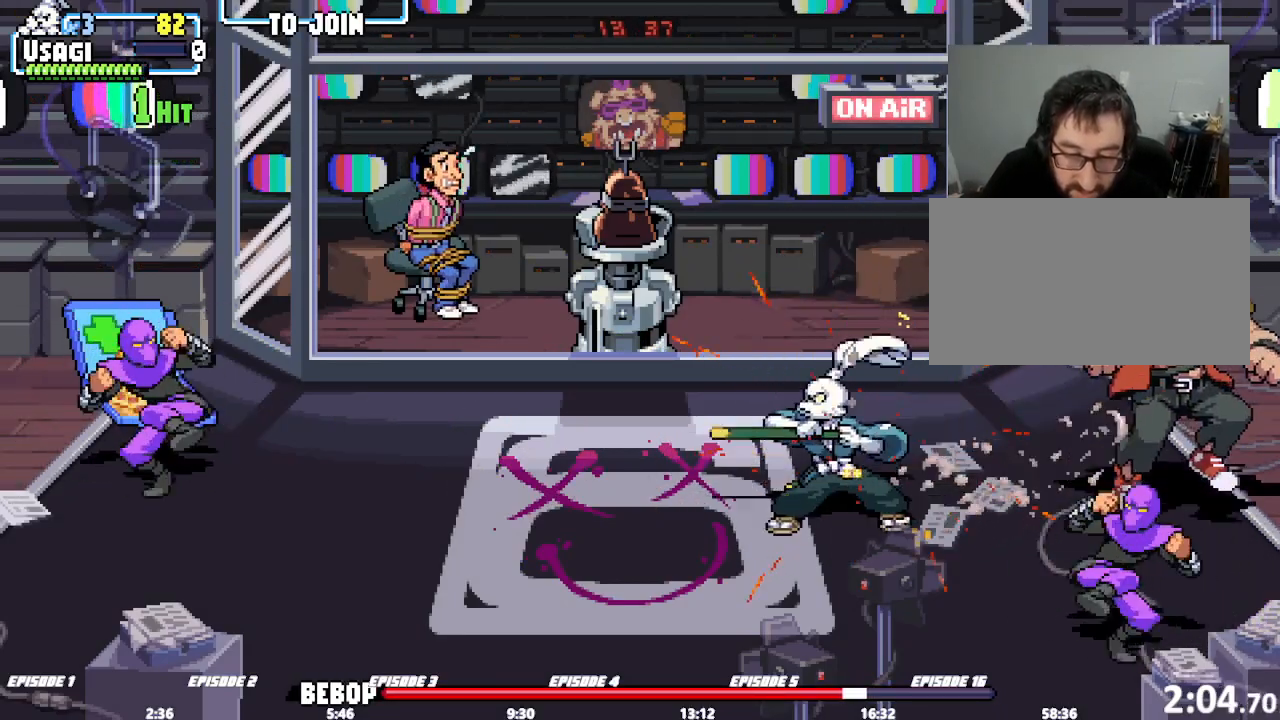
{"dt_ms": 500, "buttons": [], "left_stick": "center"}
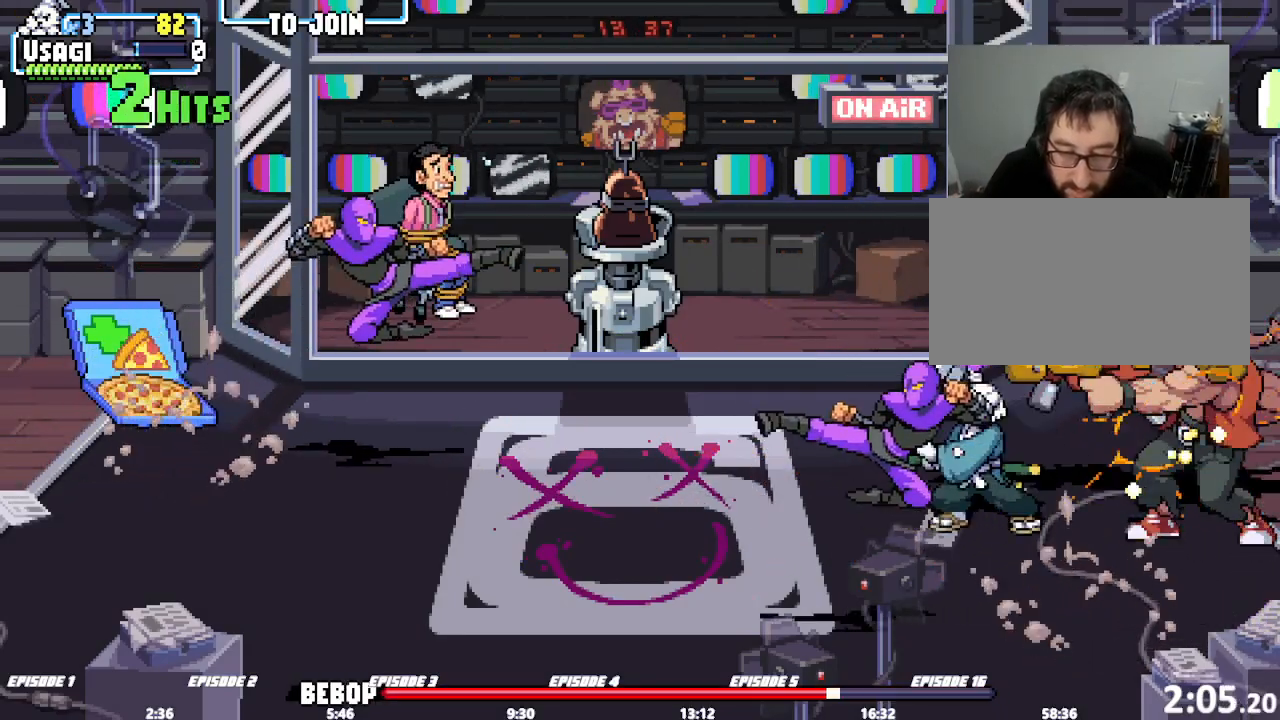
{"dt_ms": 500, "buttons": [], "left_stick": "center"}
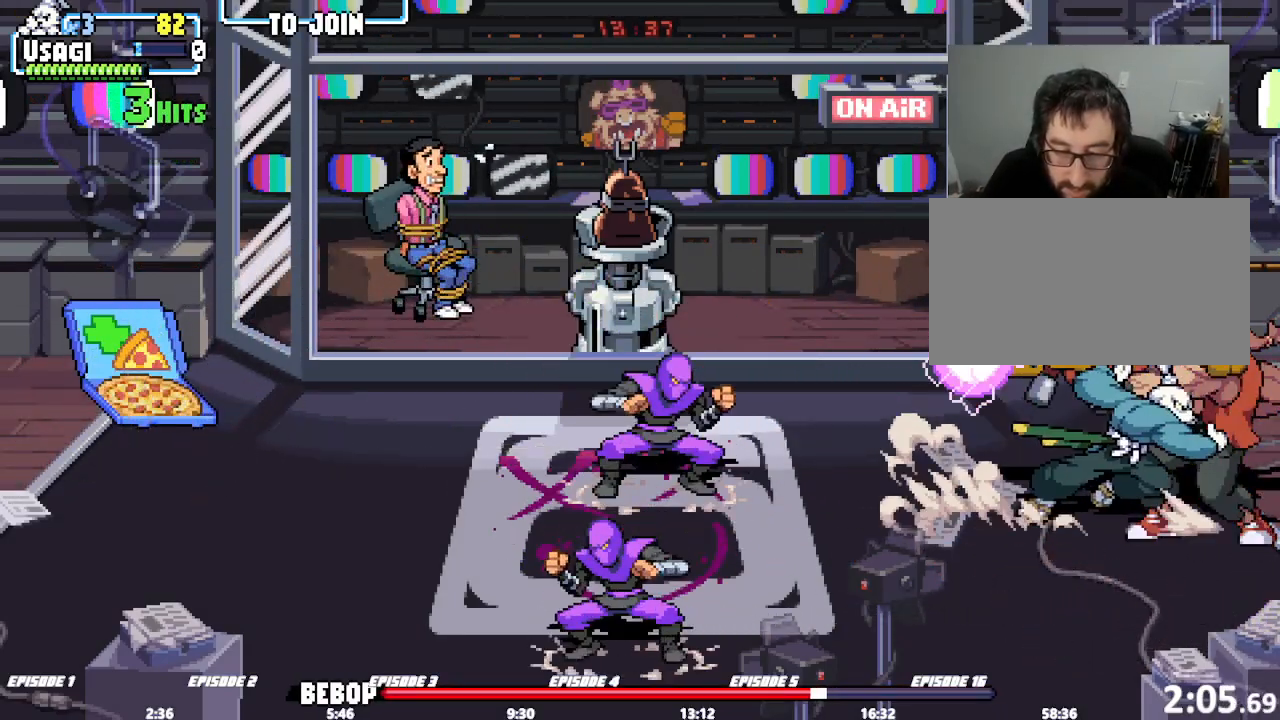
{"dt_ms": 500, "buttons": [], "left_stick": "center", "events": []}
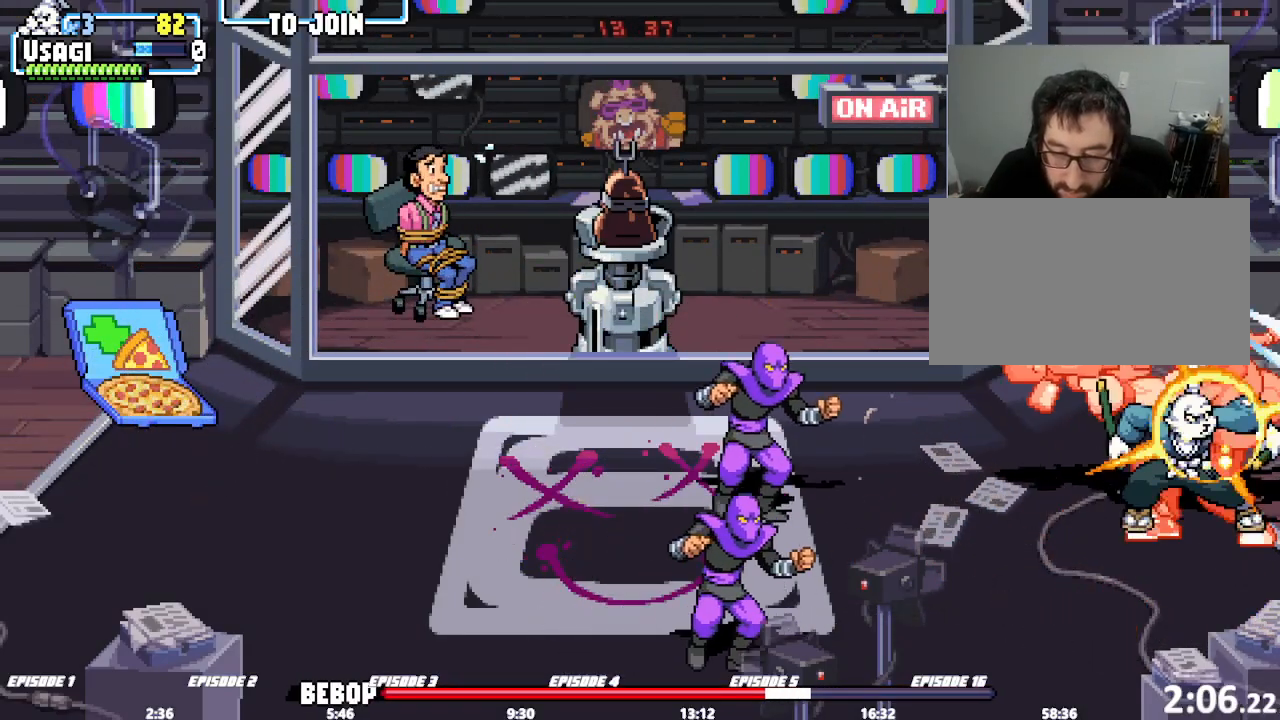
{"dt_ms": 1000, "buttons": [], "left_stick": "center"}
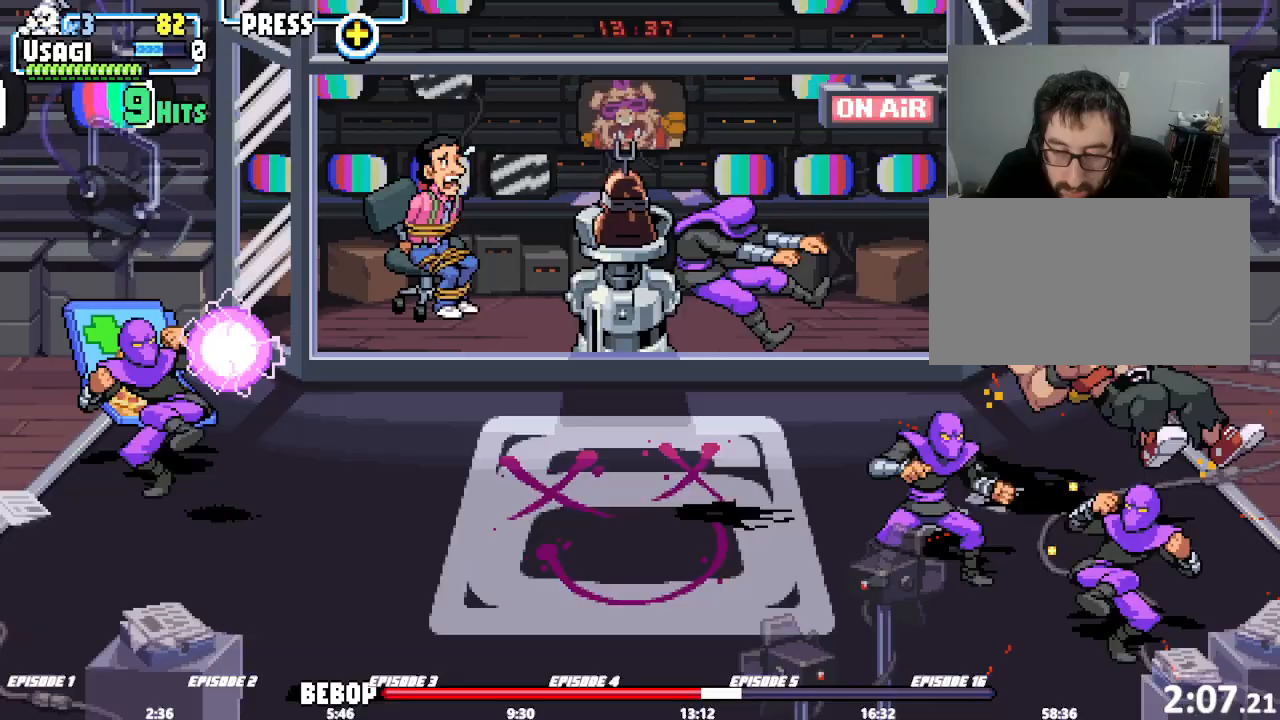
{"dt_ms": 1000, "buttons": [], "left_stick": "center", "events": []}
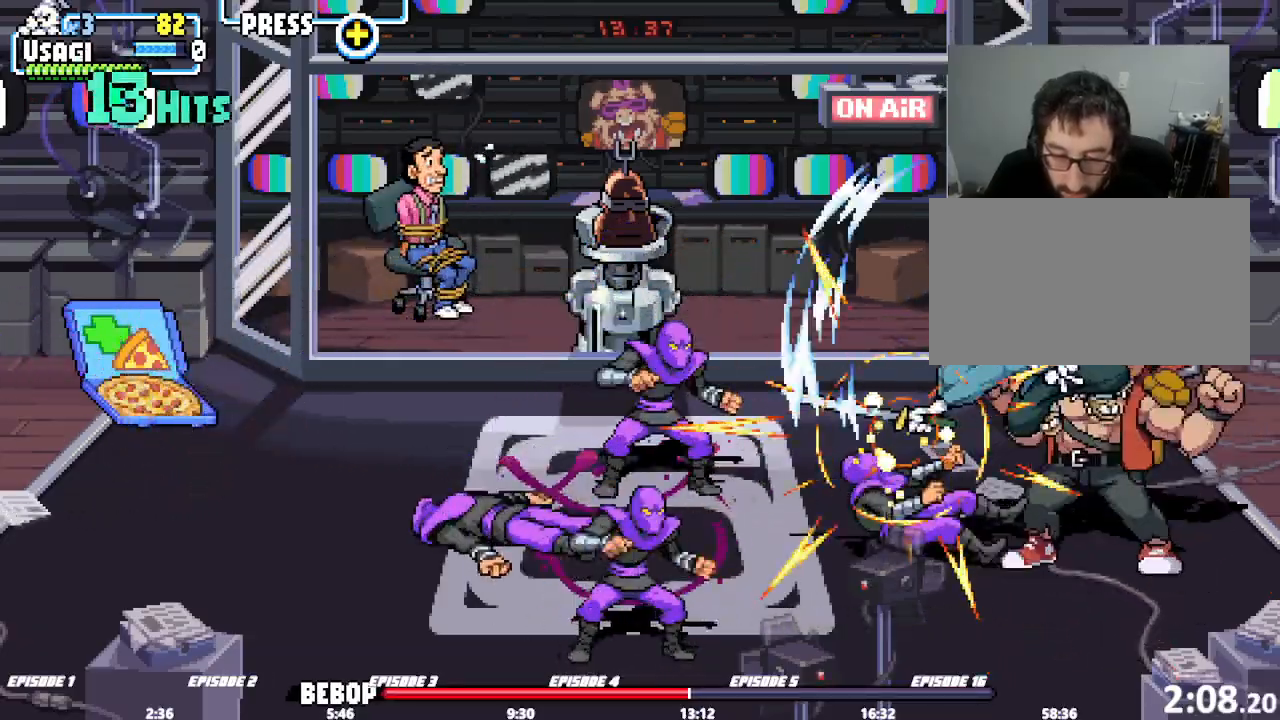
{"dt_ms": 500, "buttons": [], "left_stick": "right", "events": [[483, "left_stick", "right"]]}
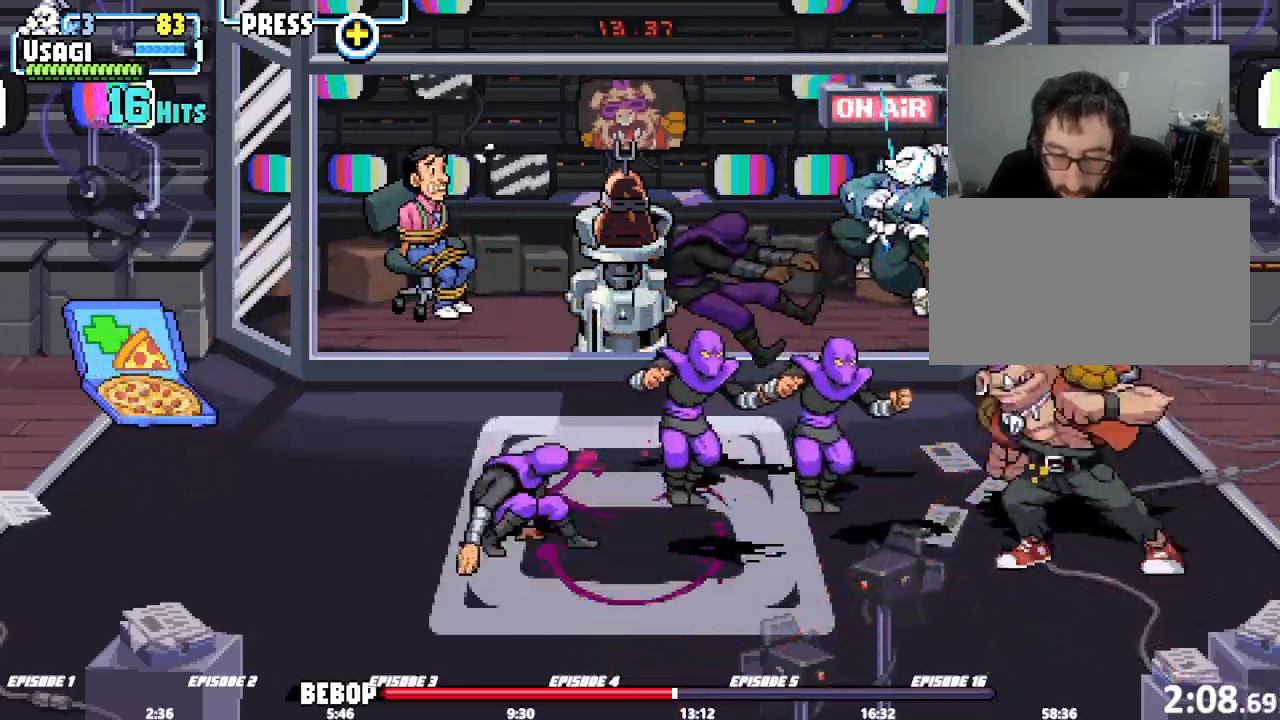
{"dt_ms": 500, "buttons": [], "left_stick": "center", "events": [[217, "left_stick", "center"]]}
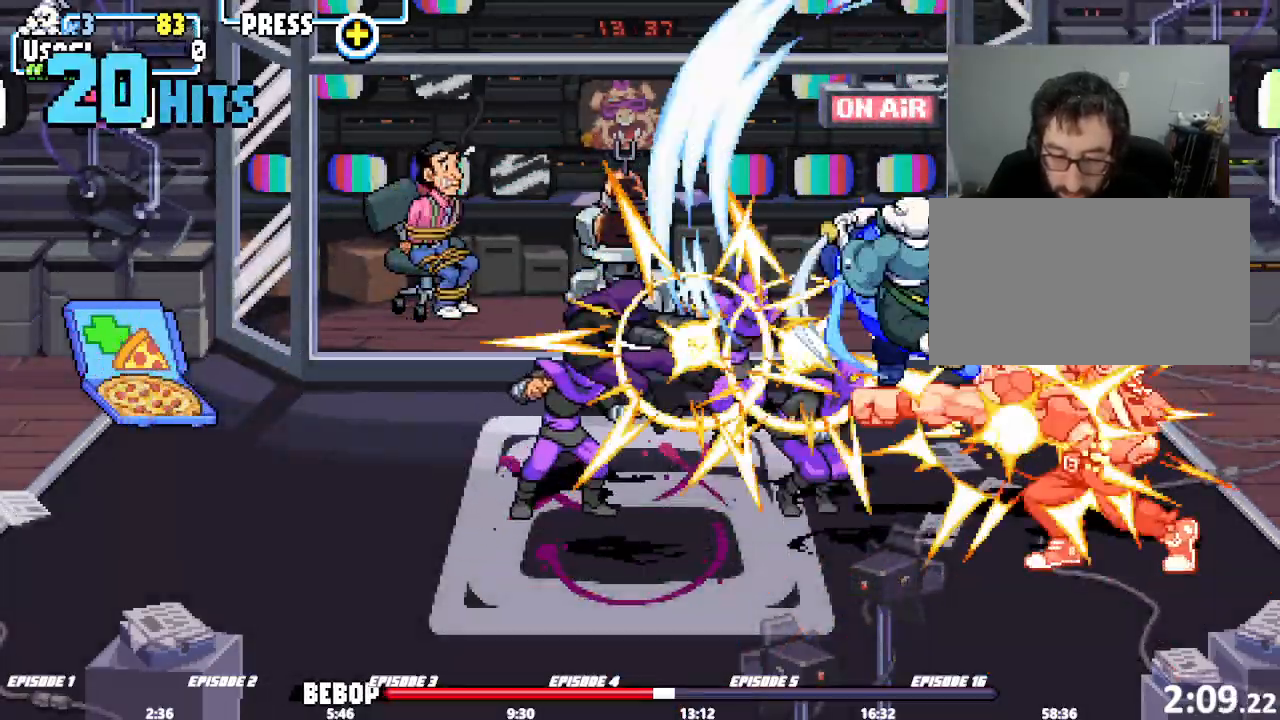
{"dt_ms": 1000, "buttons": [], "left_stick": "center"}
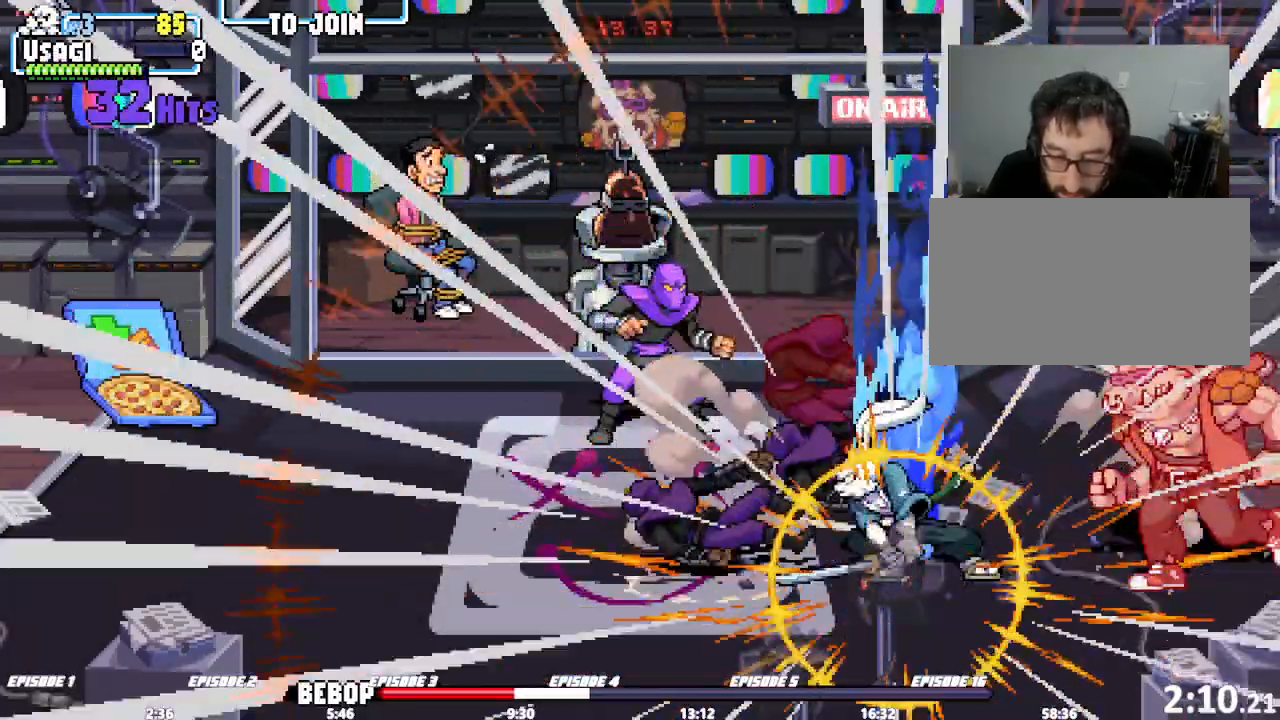
{"dt_ms": 500, "buttons": [], "left_stick": "right"}
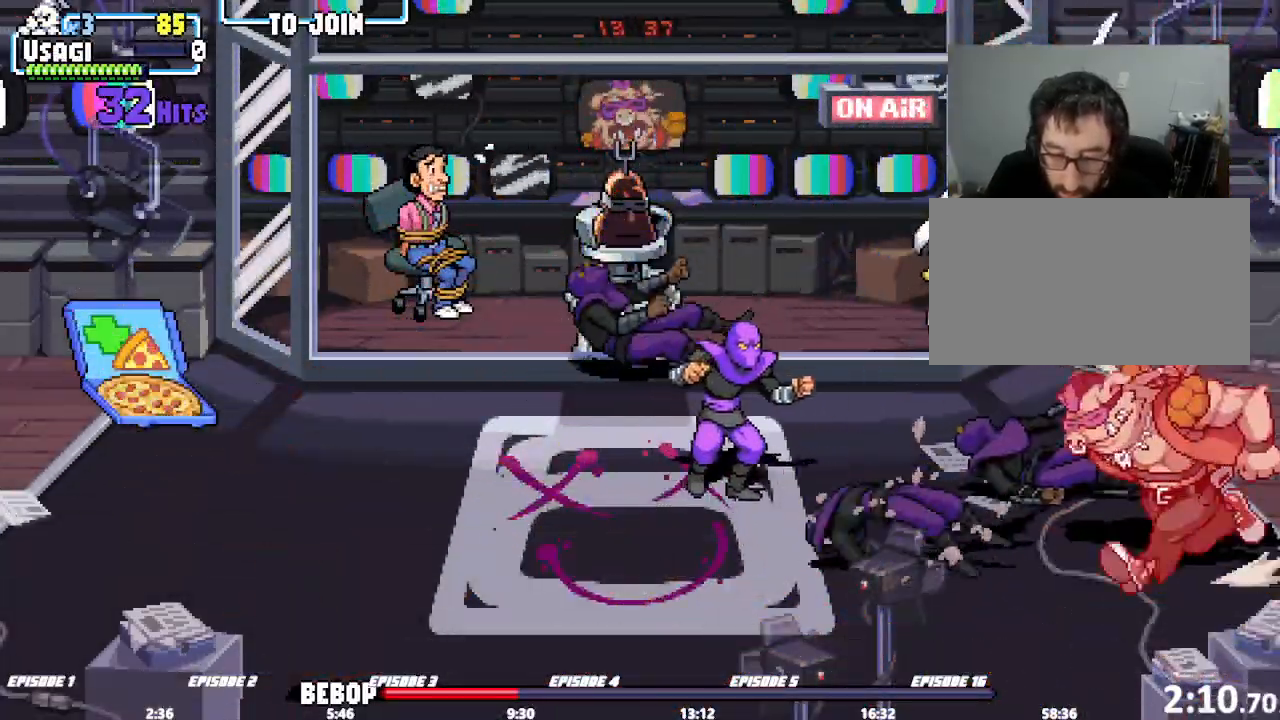
{"dt_ms": 500, "buttons": [], "left_stick": "center", "events": [[17, "left_stick", "center"], [117, "left_stick", "left"], [433, "left_stick", "center"]]}
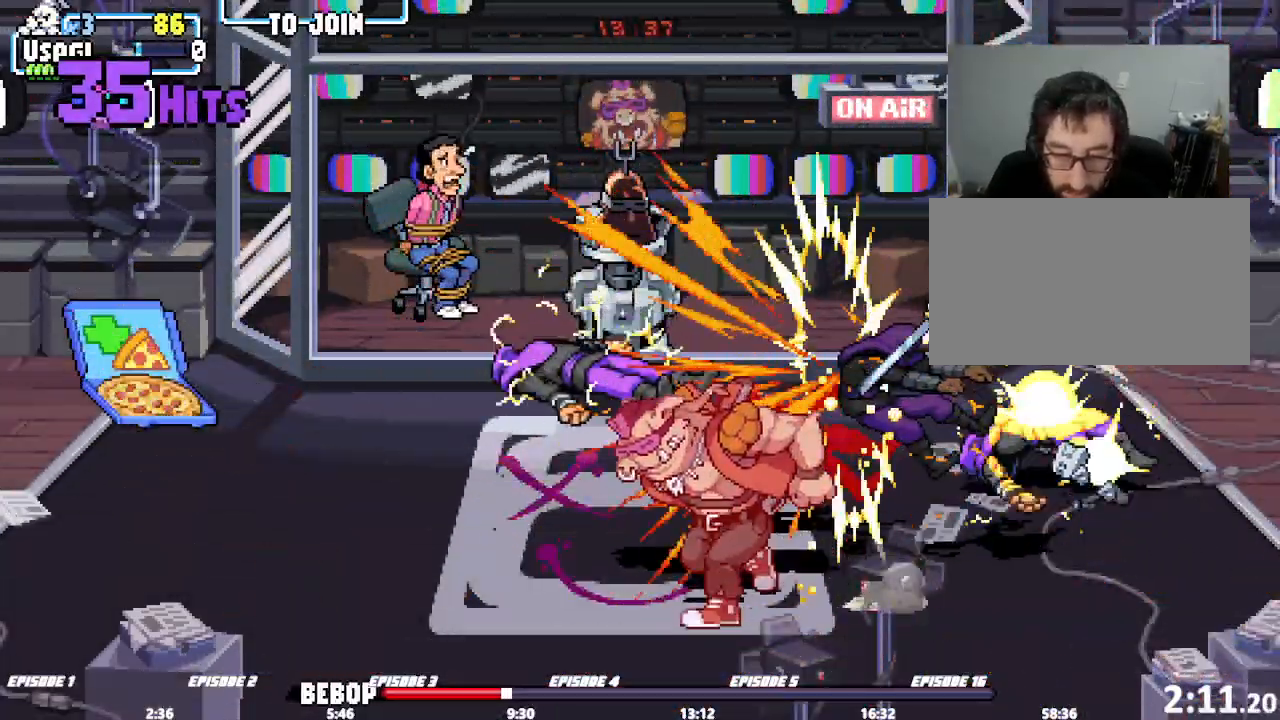
{"dt_ms": 500, "buttons": [], "left_stick": "left", "events": [[150, "left_stick", "left"], [217, "left_stick", "center"], [267, "left_stick", "left"]]}